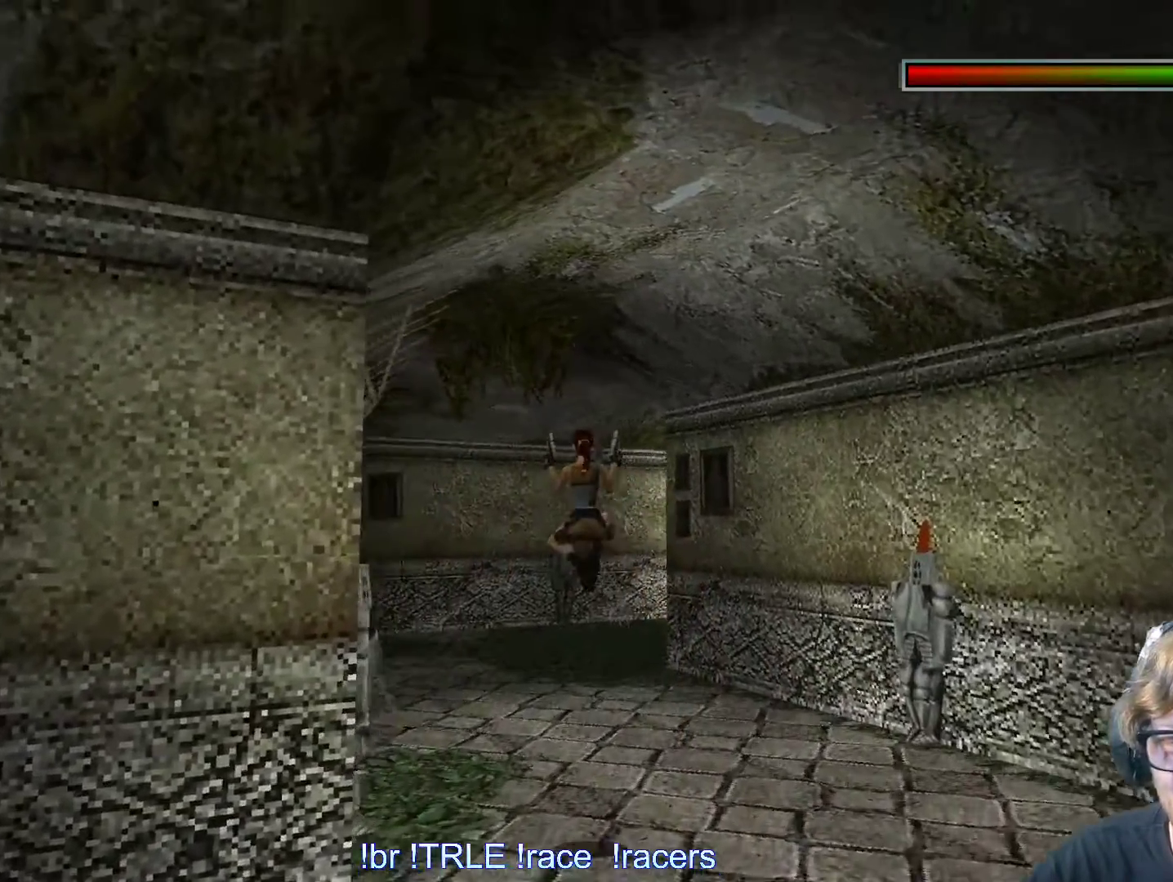
Gameplay with keyboard; each line is a JSON object with the keys held at the frame after it. "events" lists presses ("down") and releases ("up") of "0", "1", "2", "3", "4", "5", "6", "7", "8", "9", "alt", "ctrl_l", "ctrl_r", "dash", "down", "duck", "escape", "f2", "f3", "flare", "left", "load", "look", "return", "right", "roll", "save", "shift_l", "shift_r", "space", "stepl", "stepr" and "up" between this image and that frame as [ms after this image, input, new state], when the widget could be followed in between. No other keys are recorded. Mouse input is not recorded. Key names are as the overlay labels them; some are game actions (e.g. jump) rather than physical keys.
{"keys": ["up"], "events": [[50, "left", "down"], [367, "left", "up"]]}
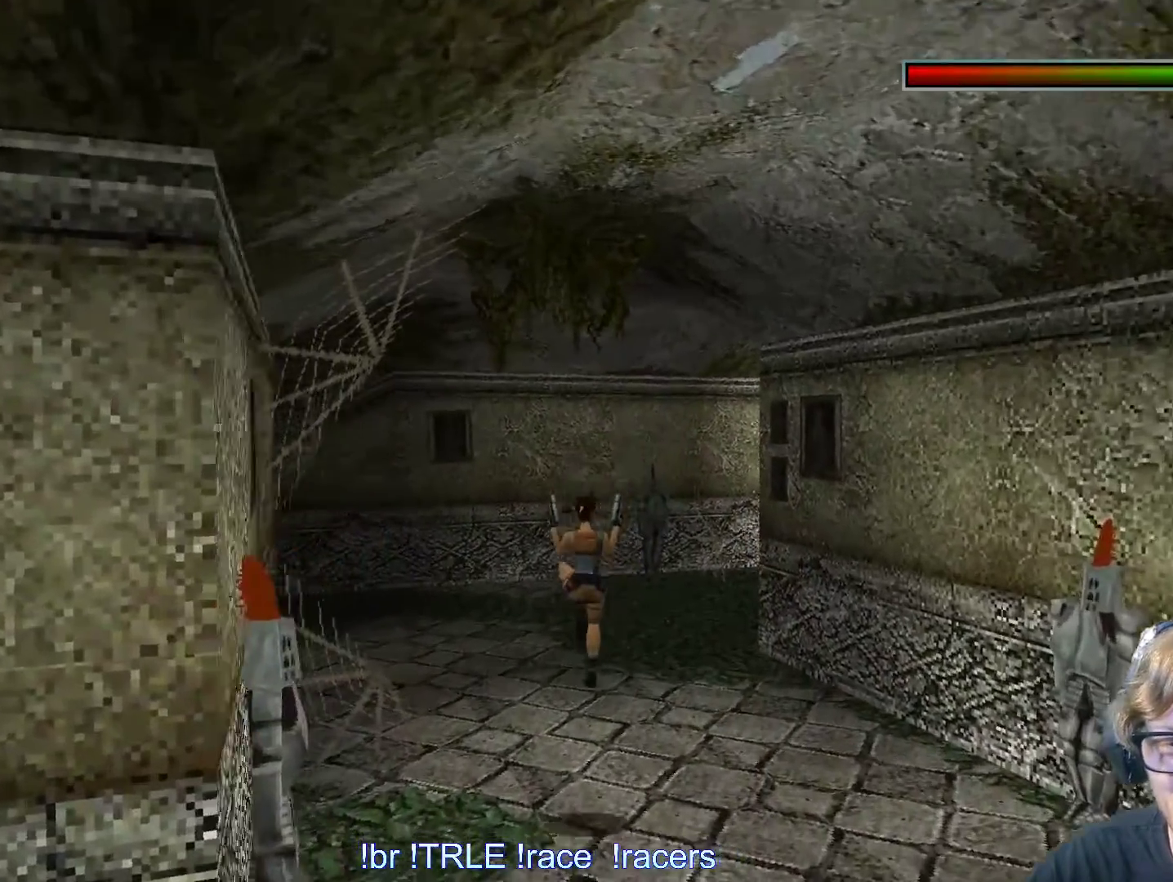
{"keys": ["up"], "events": [[50, "right", "down"], [333, "right", "up"]]}
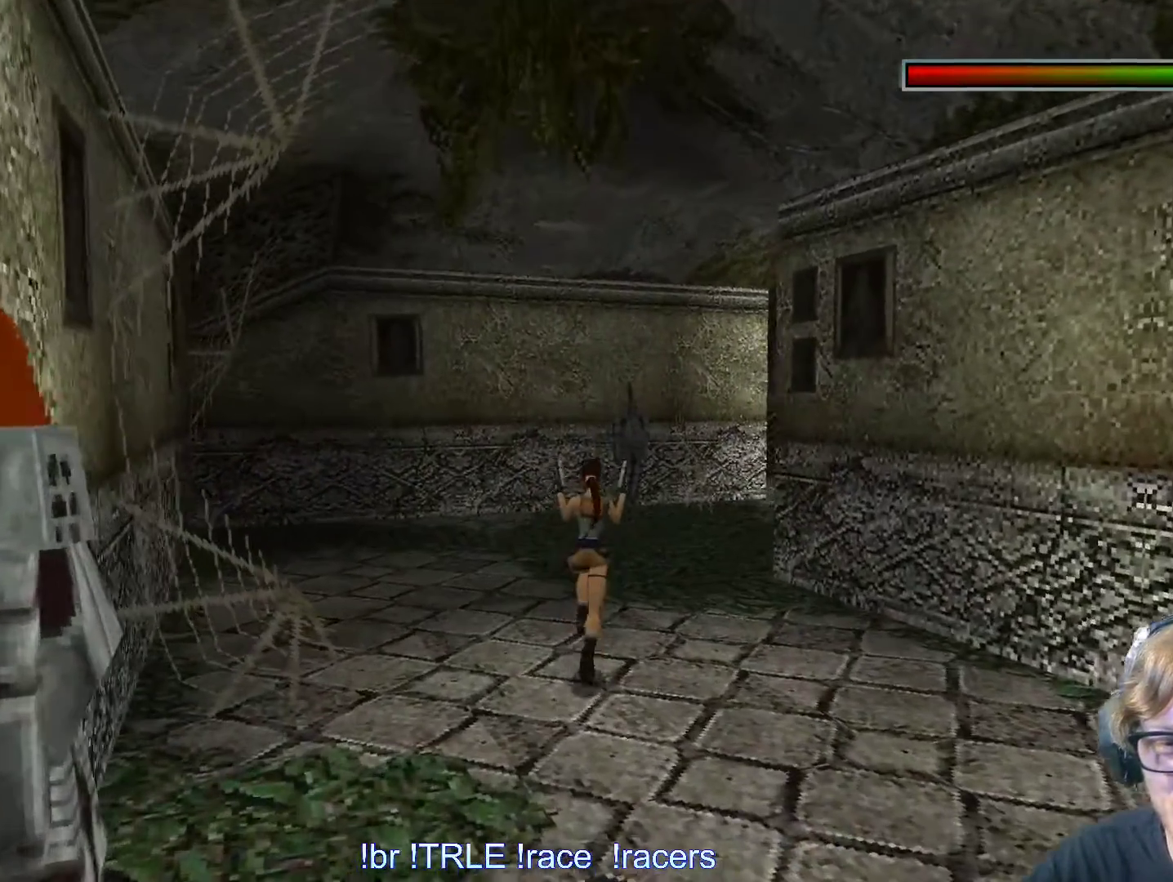
{"keys": ["alt", "right", "up"], "events": [[17, "right", "down"], [300, "alt", "down"], [350, "right", "up"], [433, "right", "down"]]}
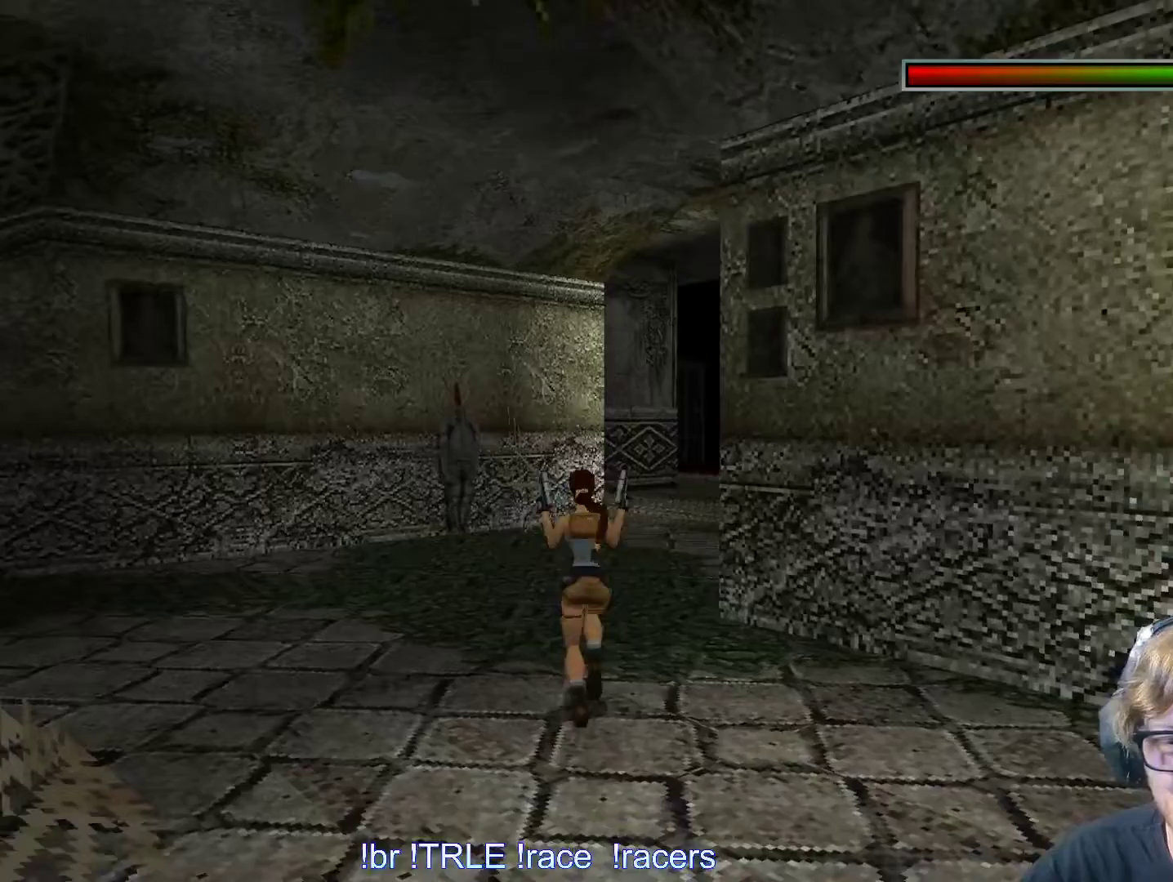
{"keys": ["up"], "events": [[183, "right", "up"], [250, "alt", "up"], [267, "right", "down"], [400, "right", "up"]]}
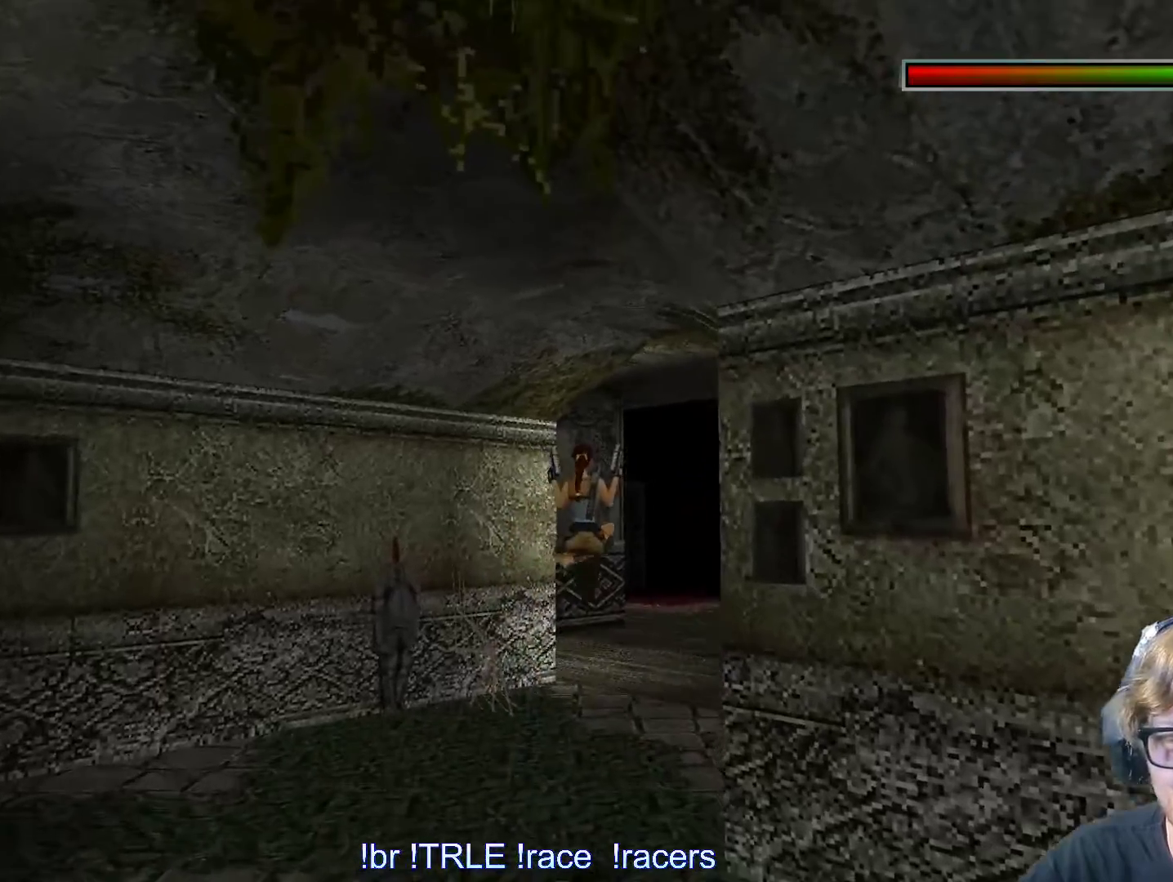
{"keys": ["right", "up"], "events": [[100, "right", "down"]]}
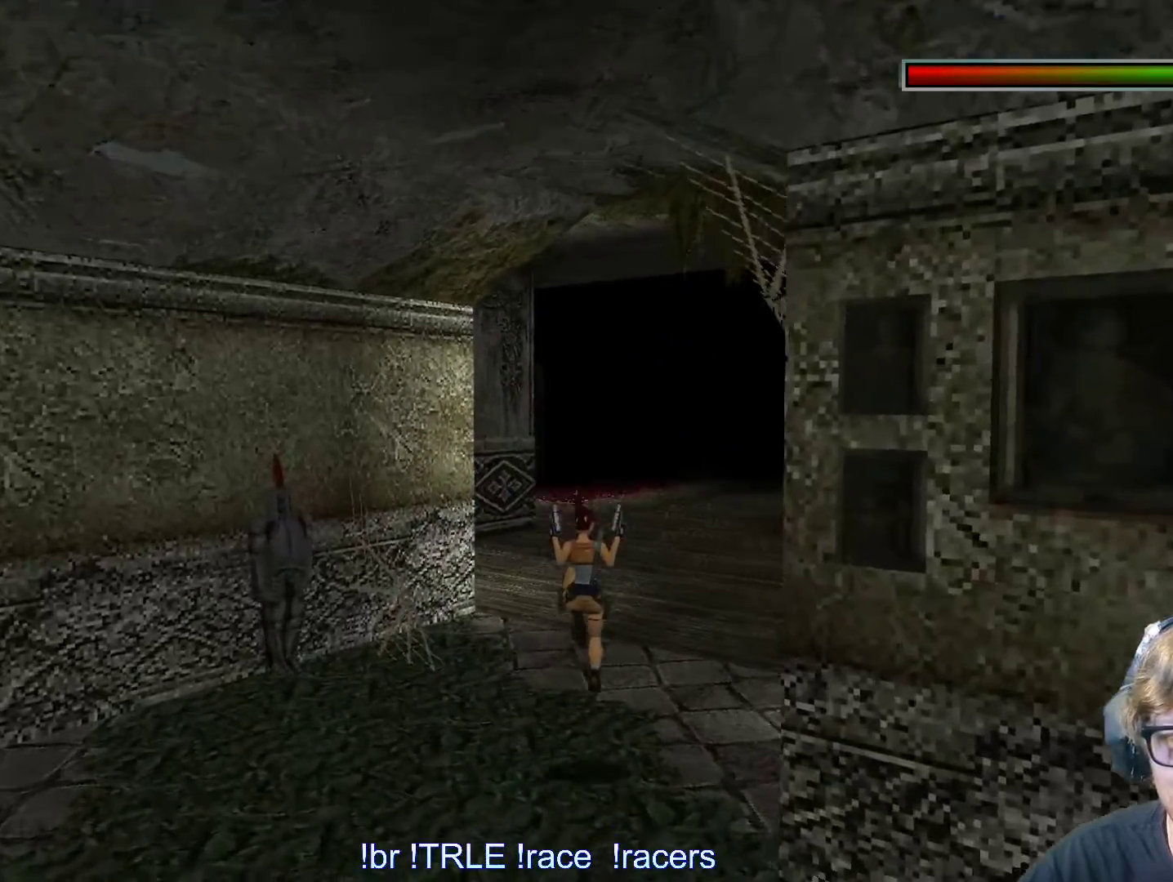
{"keys": ["alt", "right", "up"], "events": [[167, "right", "up"], [400, "right", "down"], [483, "alt", "down"]]}
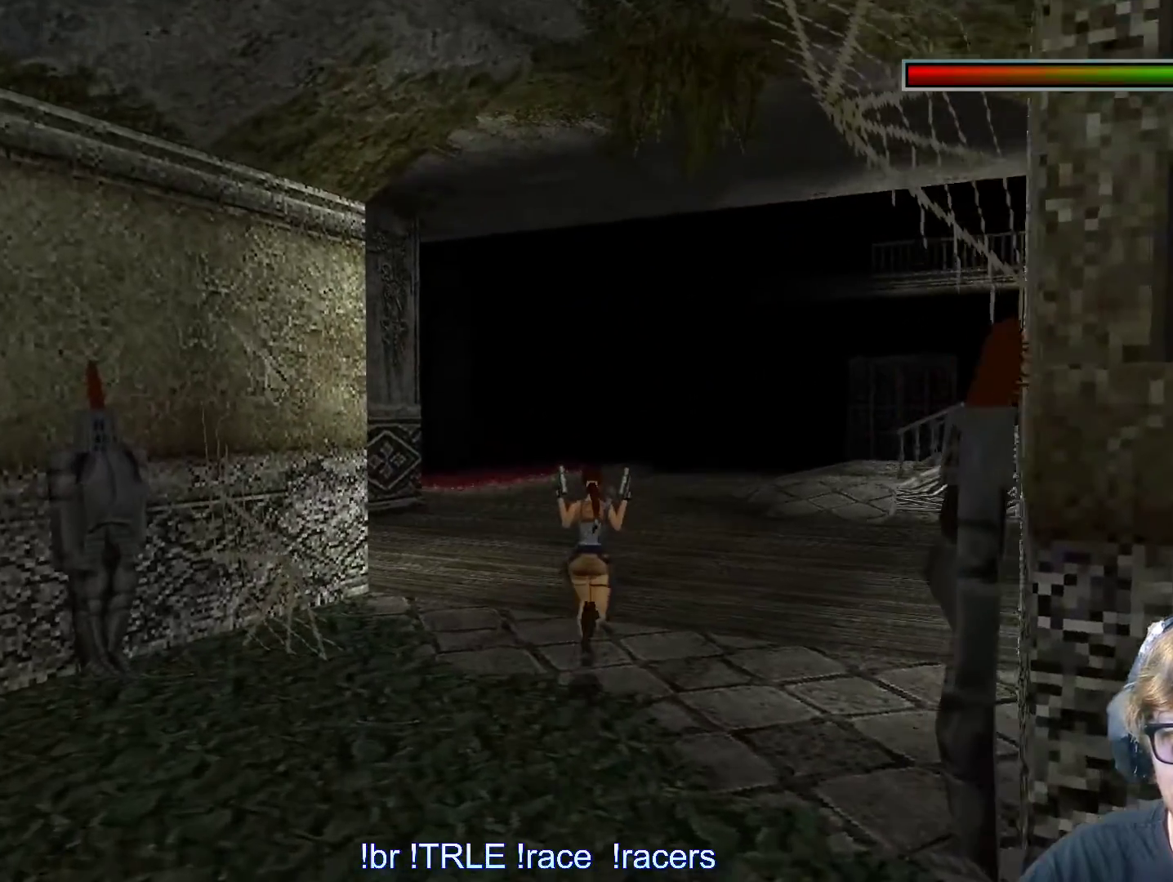
{"keys": ["right", "up"], "events": [[33, "right", "up"], [233, "left", "down"], [367, "left", "up"], [400, "right", "down"], [450, "alt", "up"]]}
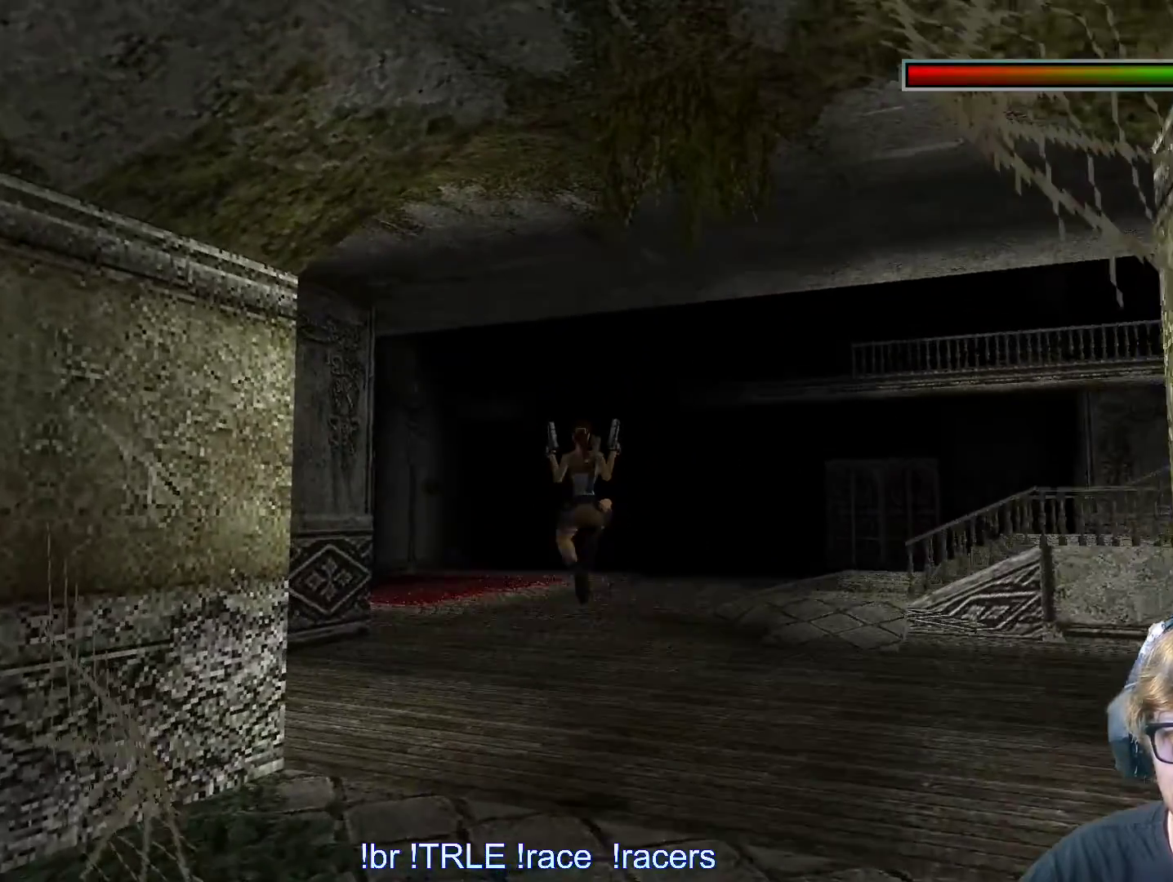
{"keys": ["right", "up"], "events": []}
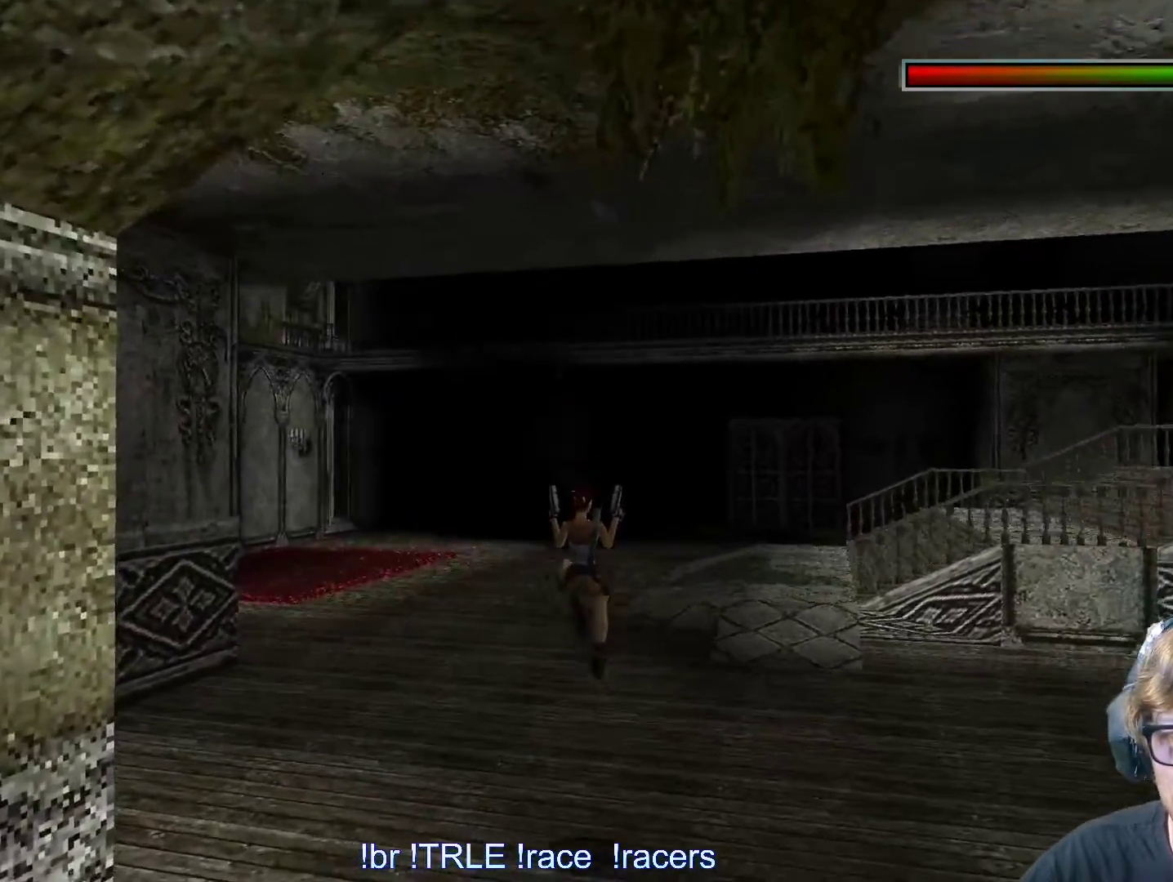
{"keys": ["alt", "up"], "events": [[200, "alt", "down"], [217, "right", "up"]]}
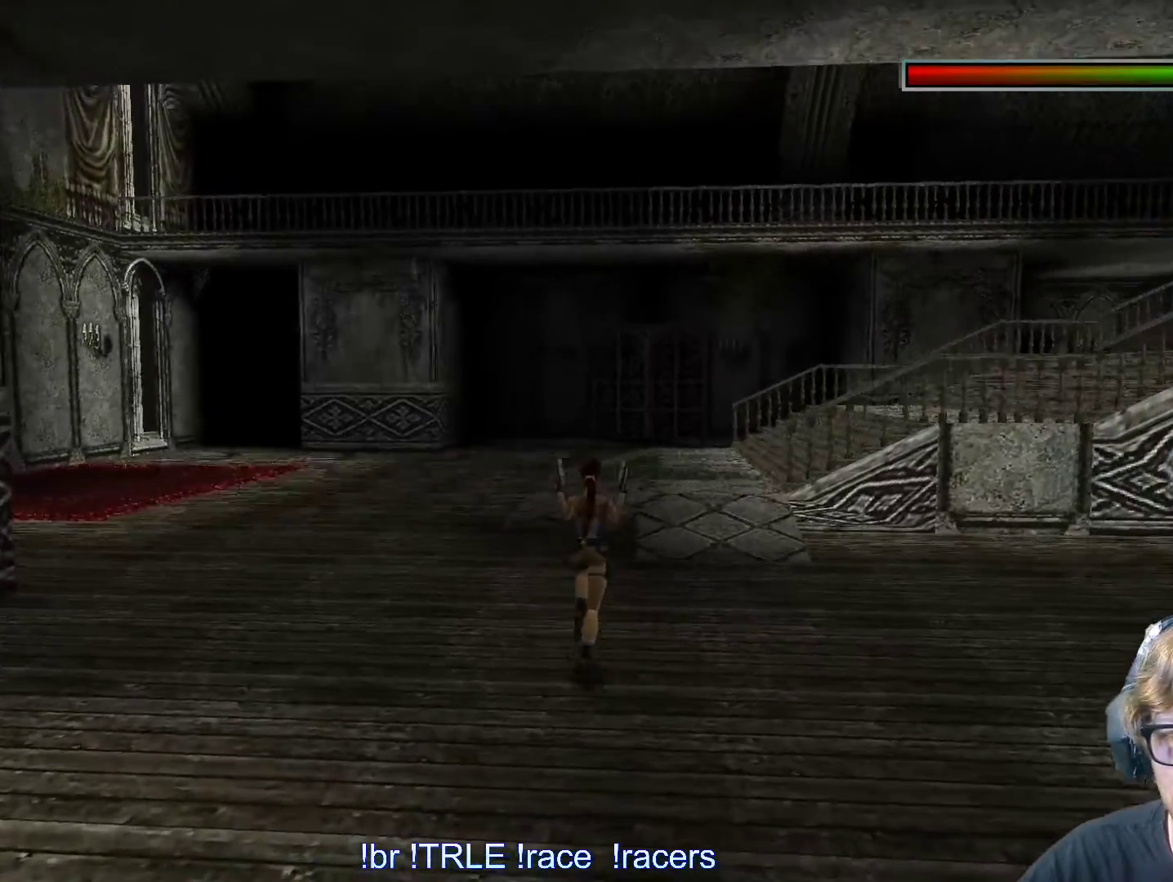
{"keys": ["left", "up"], "events": [[217, "left", "down"], [450, "alt", "up"]]}
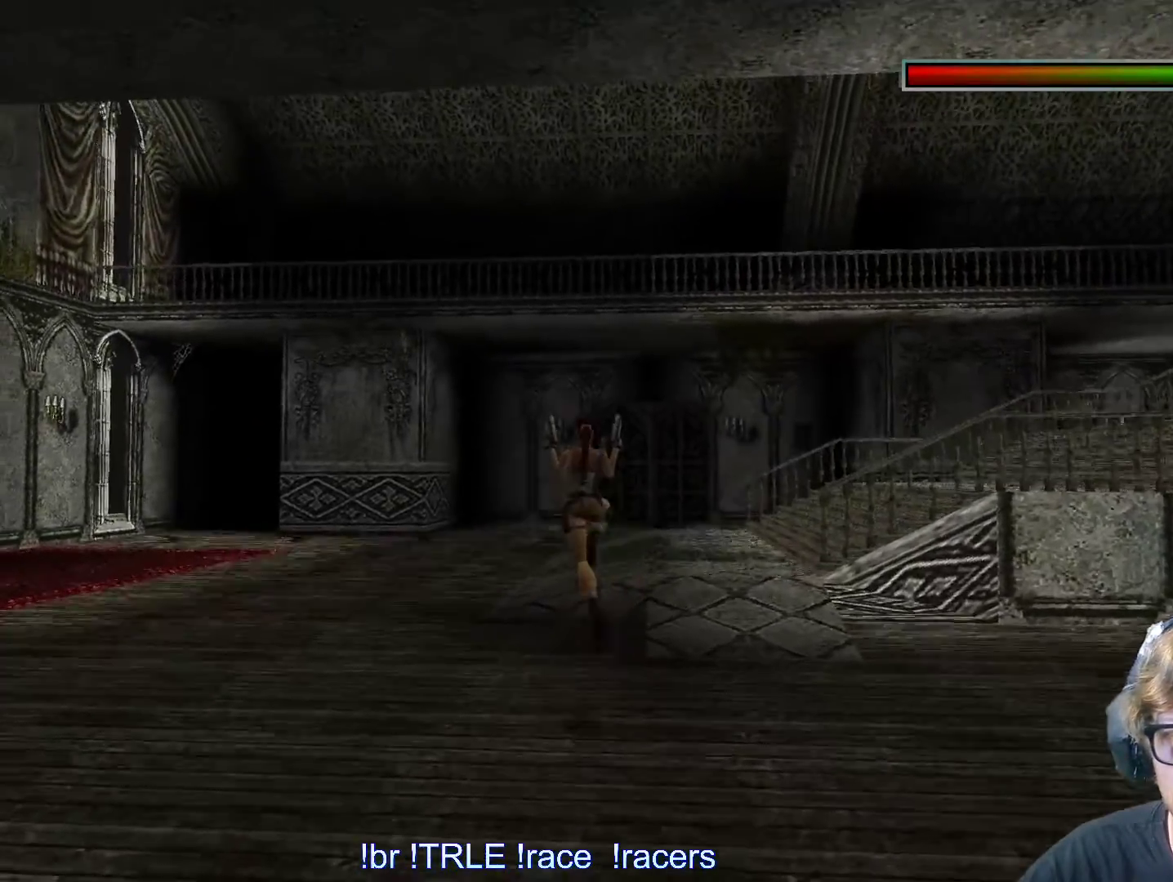
{"keys": ["left", "up"], "events": []}
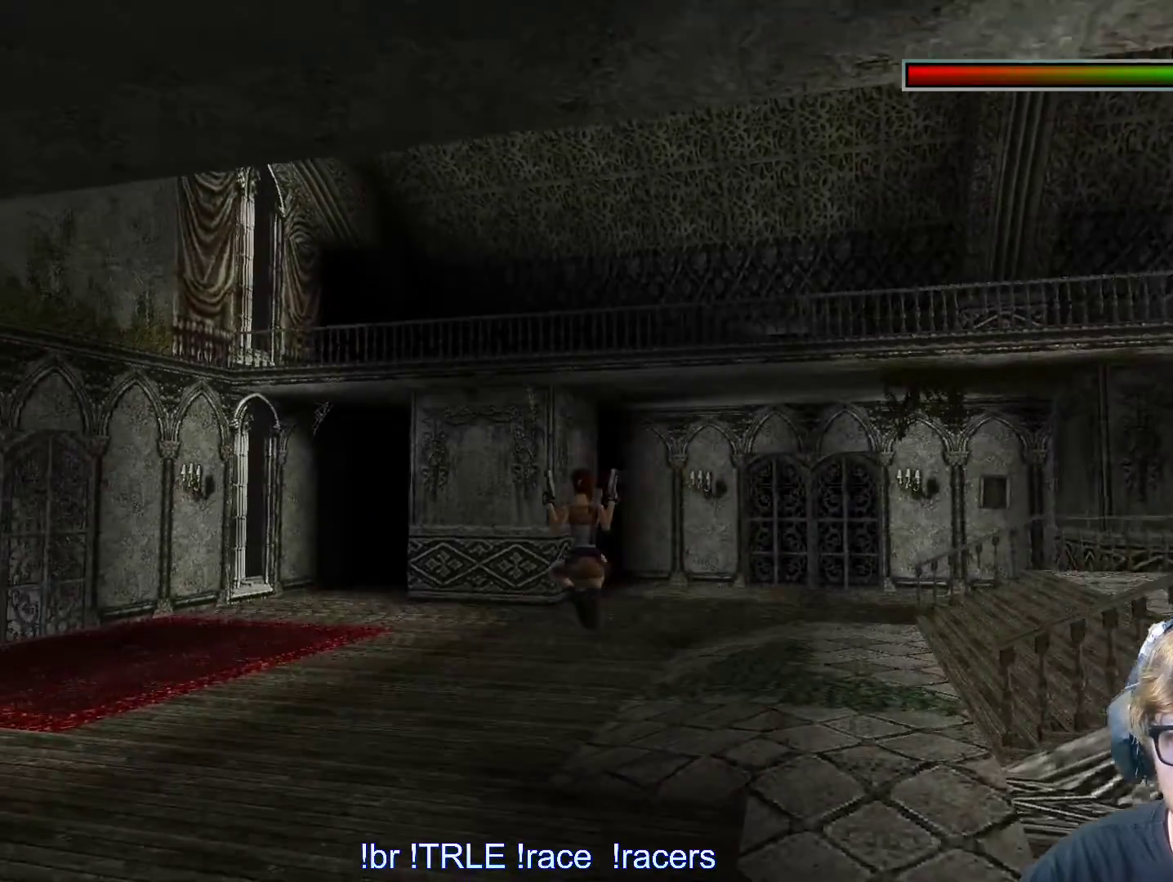
{"keys": ["right", "up"], "events": [[67, "left", "up"], [67, "right", "down"]]}
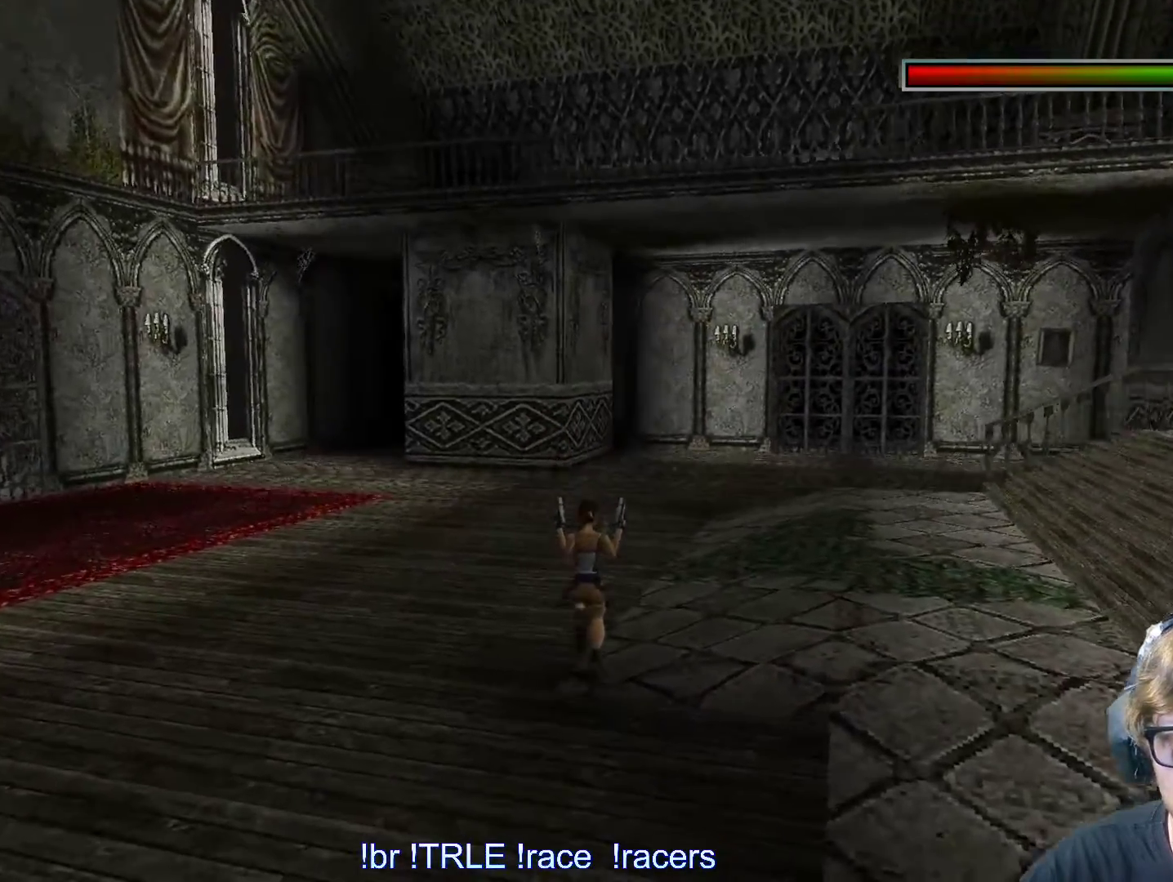
{"keys": ["right", "up"], "events": []}
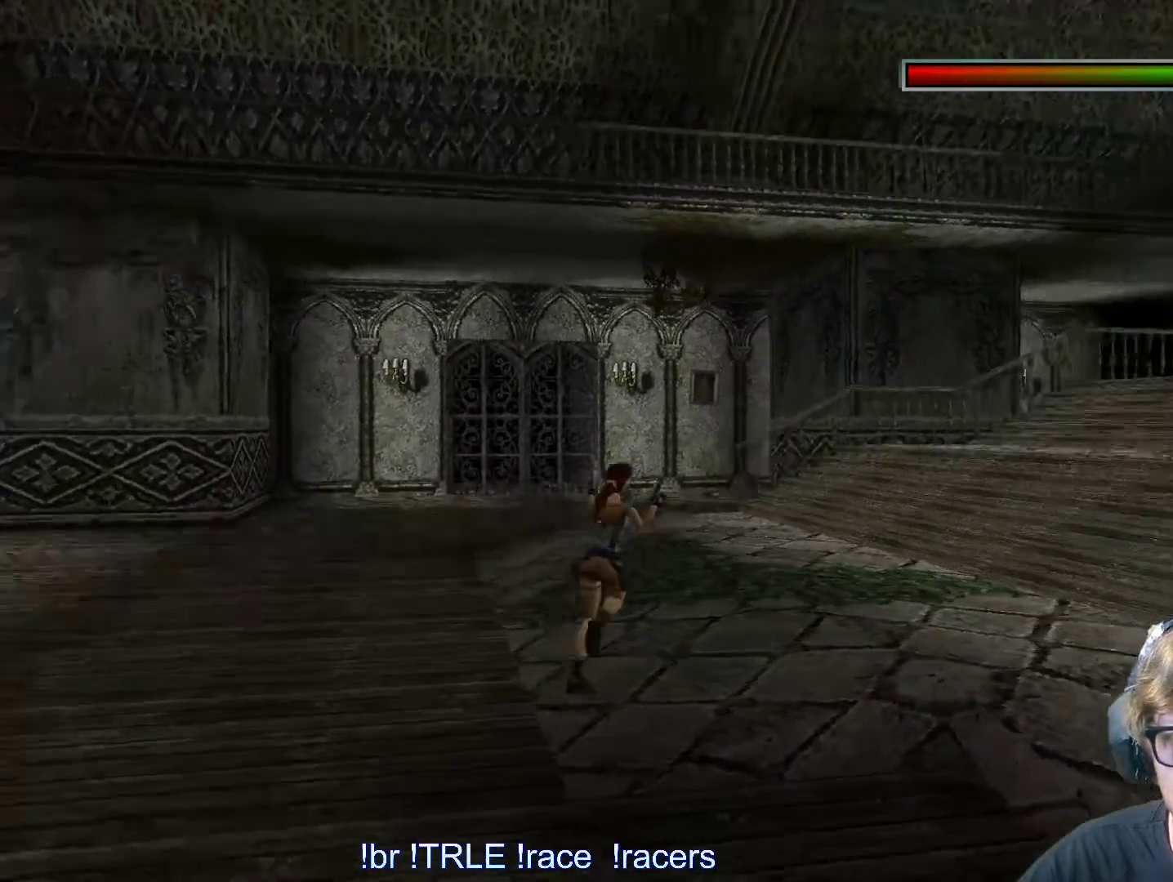
{"keys": ["left", "up"], "events": [[283, "right", "up"], [333, "left", "down"]]}
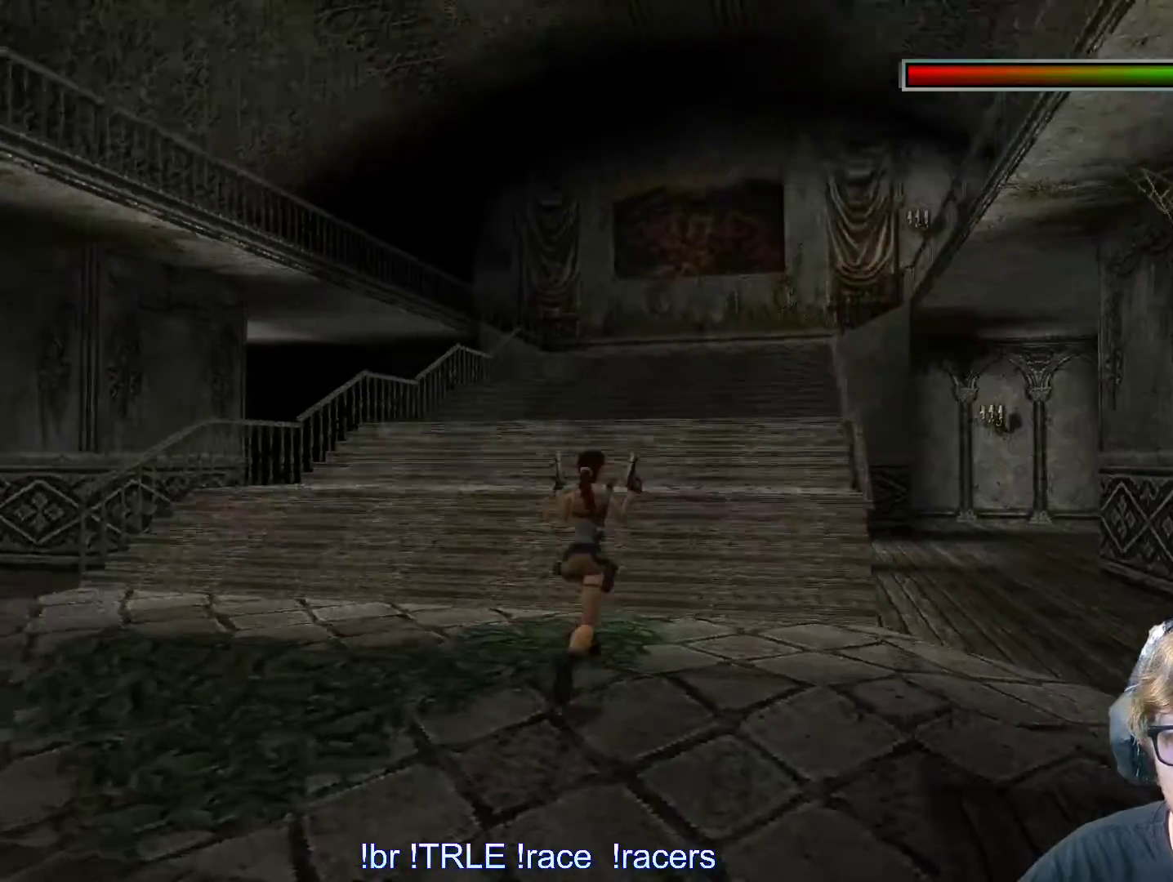
{"keys": ["up"], "events": [[483, "left", "up"]]}
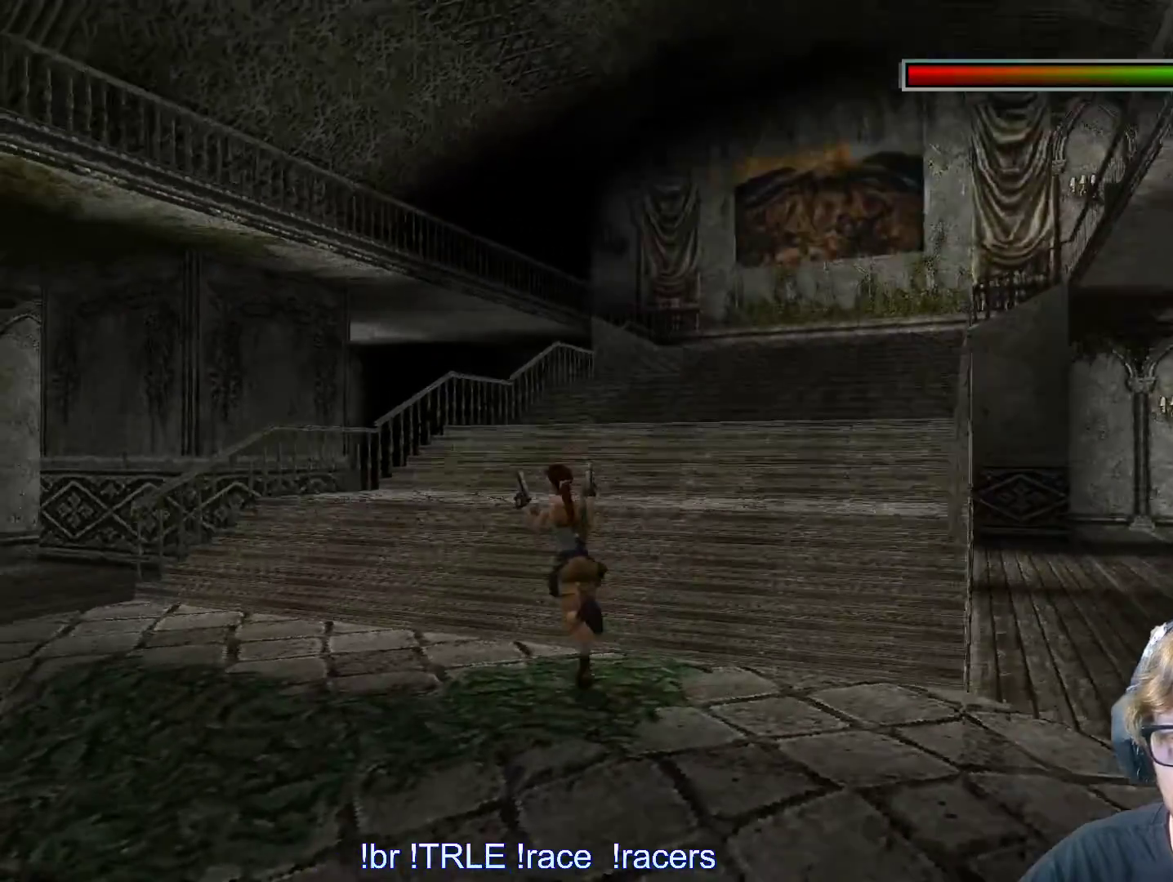
{"keys": ["right", "up"], "events": [[83, "right", "down"]]}
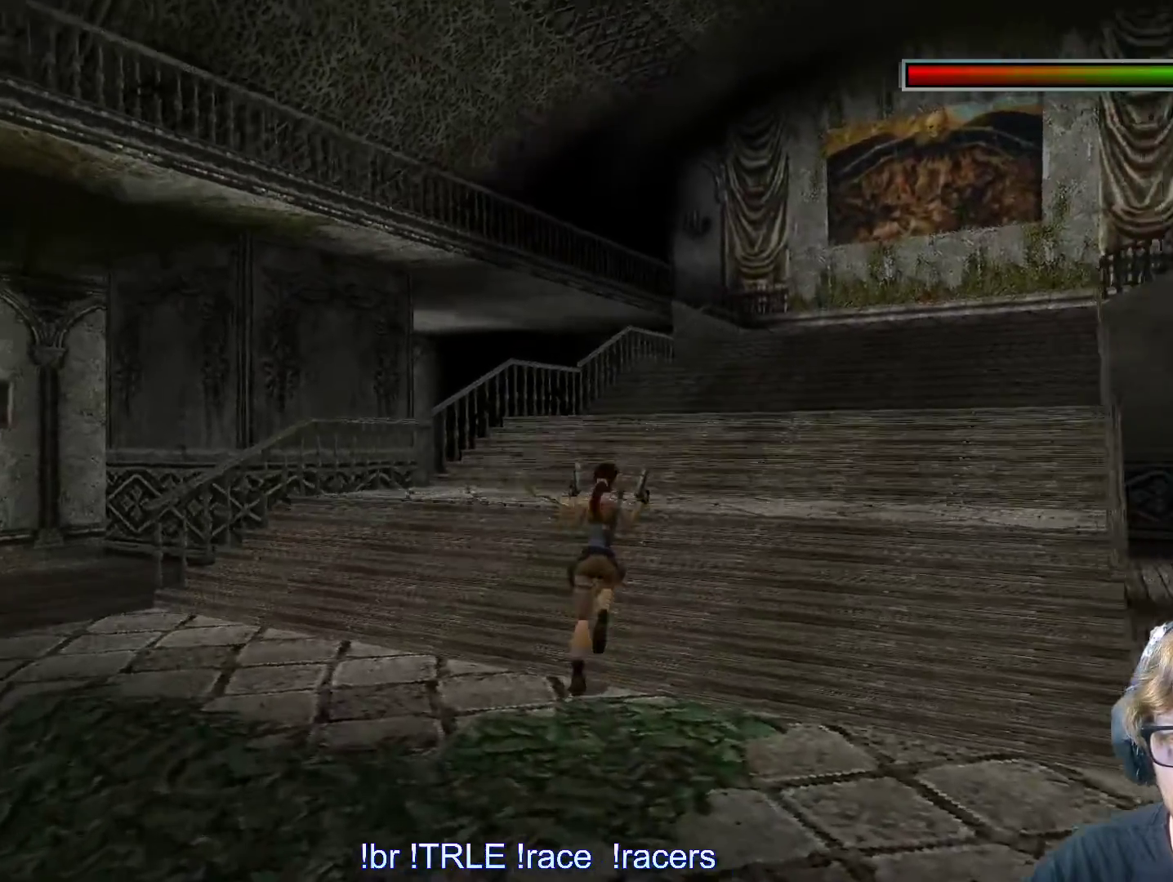
{"keys": ["alt", "right", "up"], "events": [[433, "alt", "down"]]}
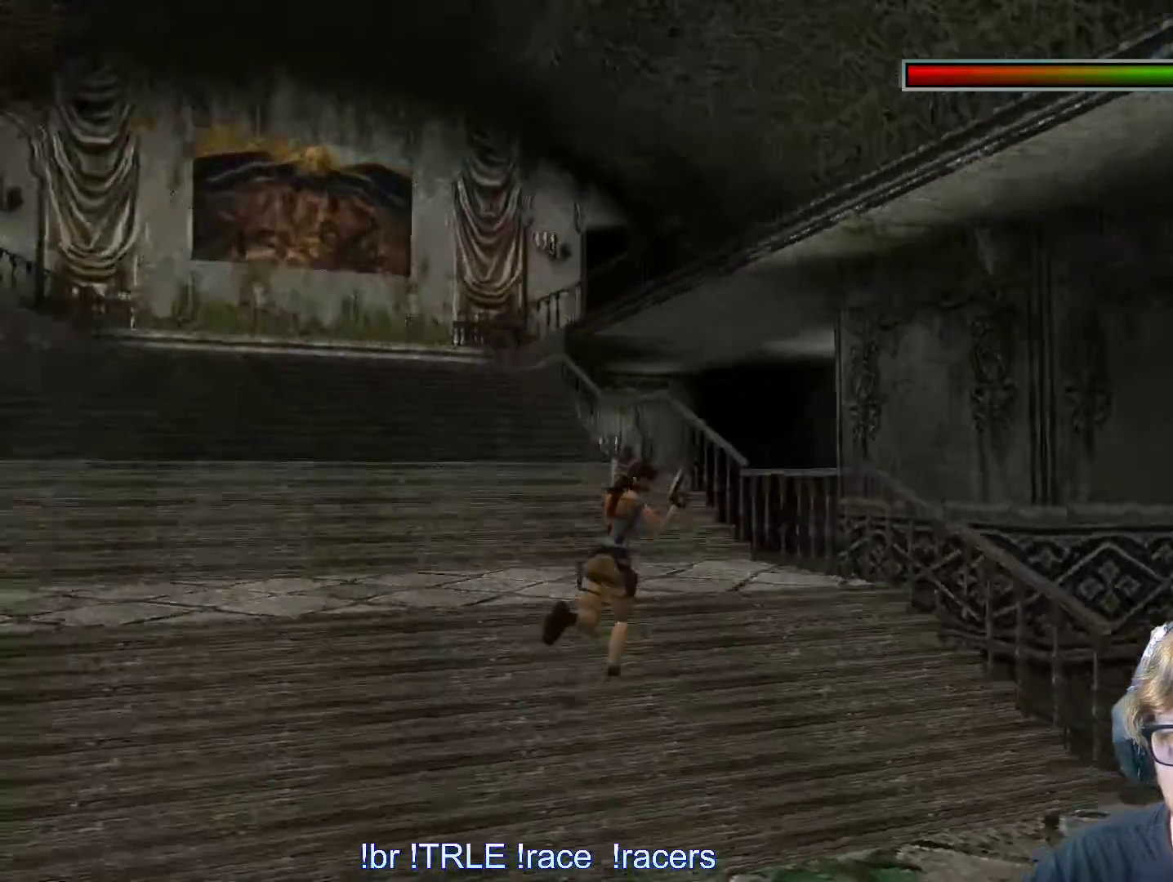
{"keys": ["right", "up"], "events": [[17, "right", "up"], [167, "right", "down"], [250, "right", "up"], [350, "right", "down"], [483, "alt", "up"]]}
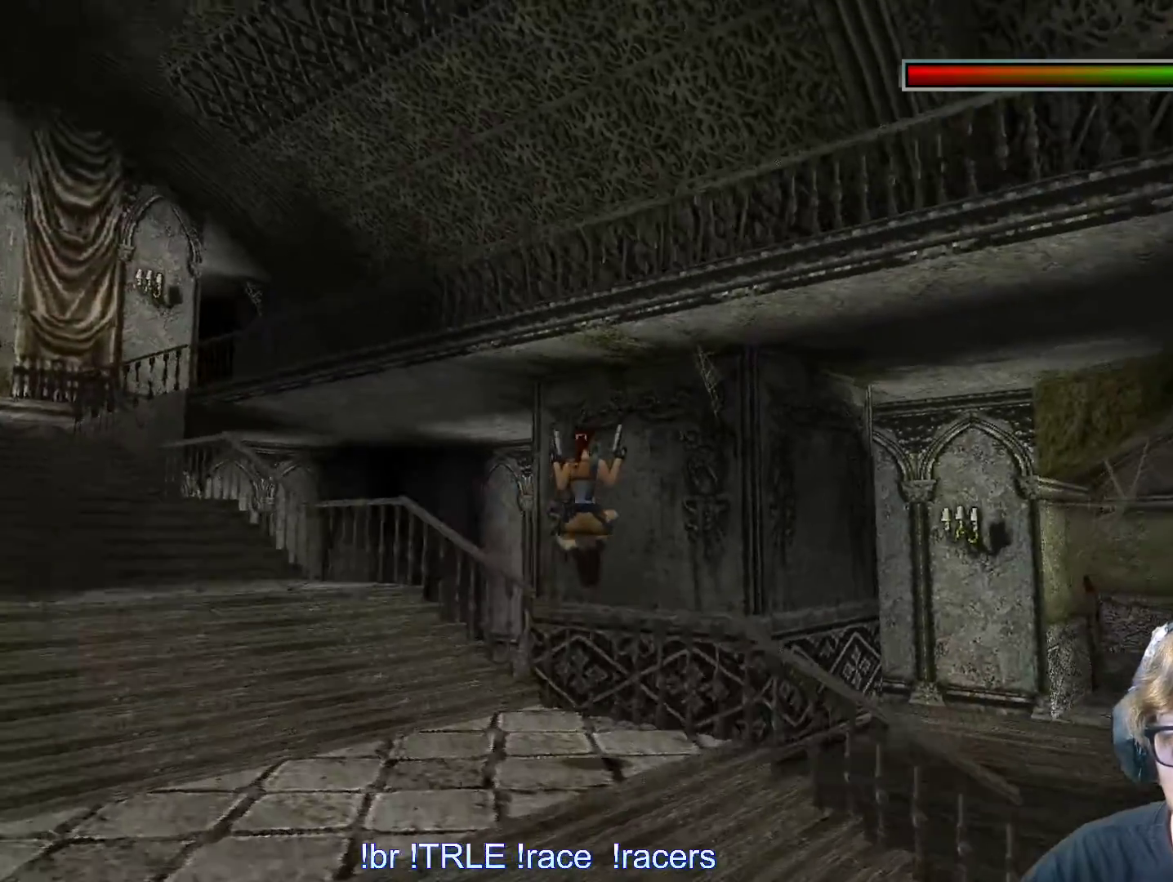
{"keys": ["left", "up"], "events": [[167, "right", "up"], [217, "left", "down"]]}
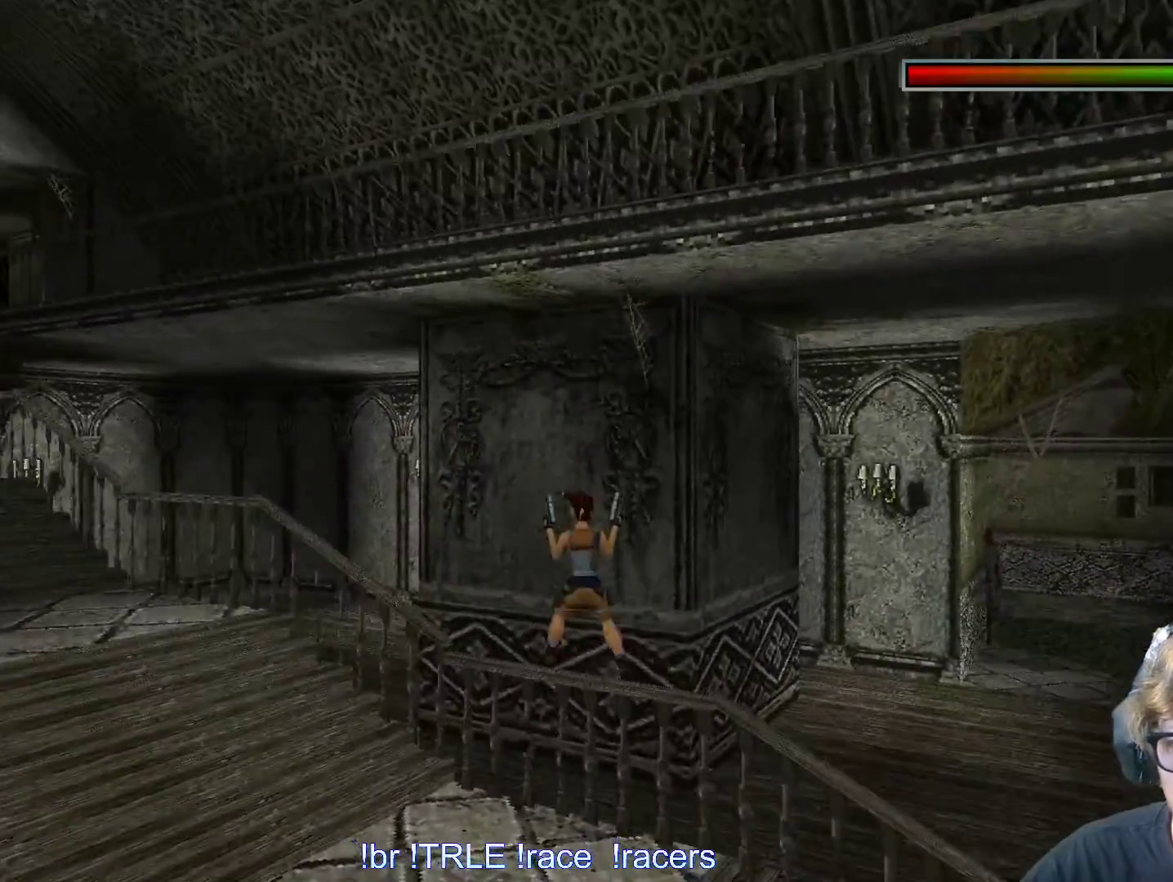
{"keys": ["left", "up"], "events": []}
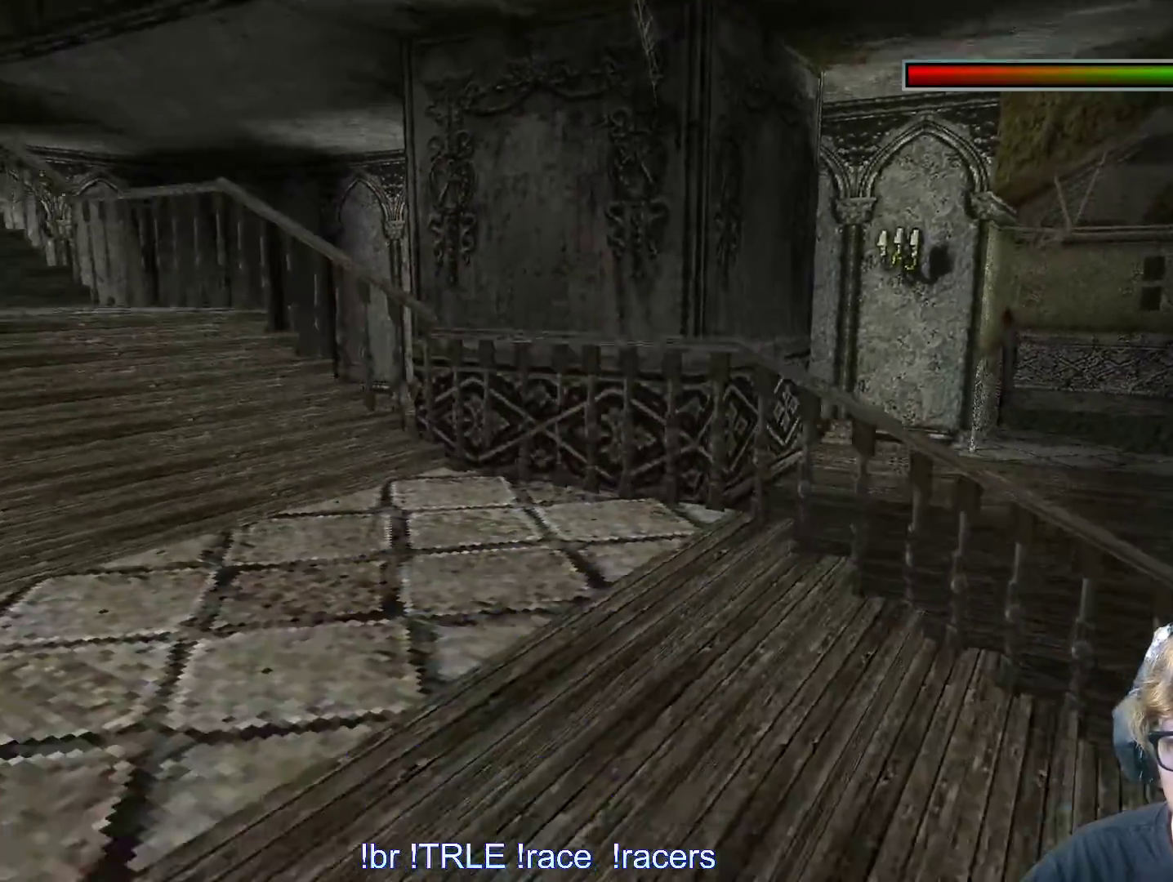
{"keys": ["up"], "events": [[150, "left", "up"], [250, "down", "down"], [400, "down", "up"]]}
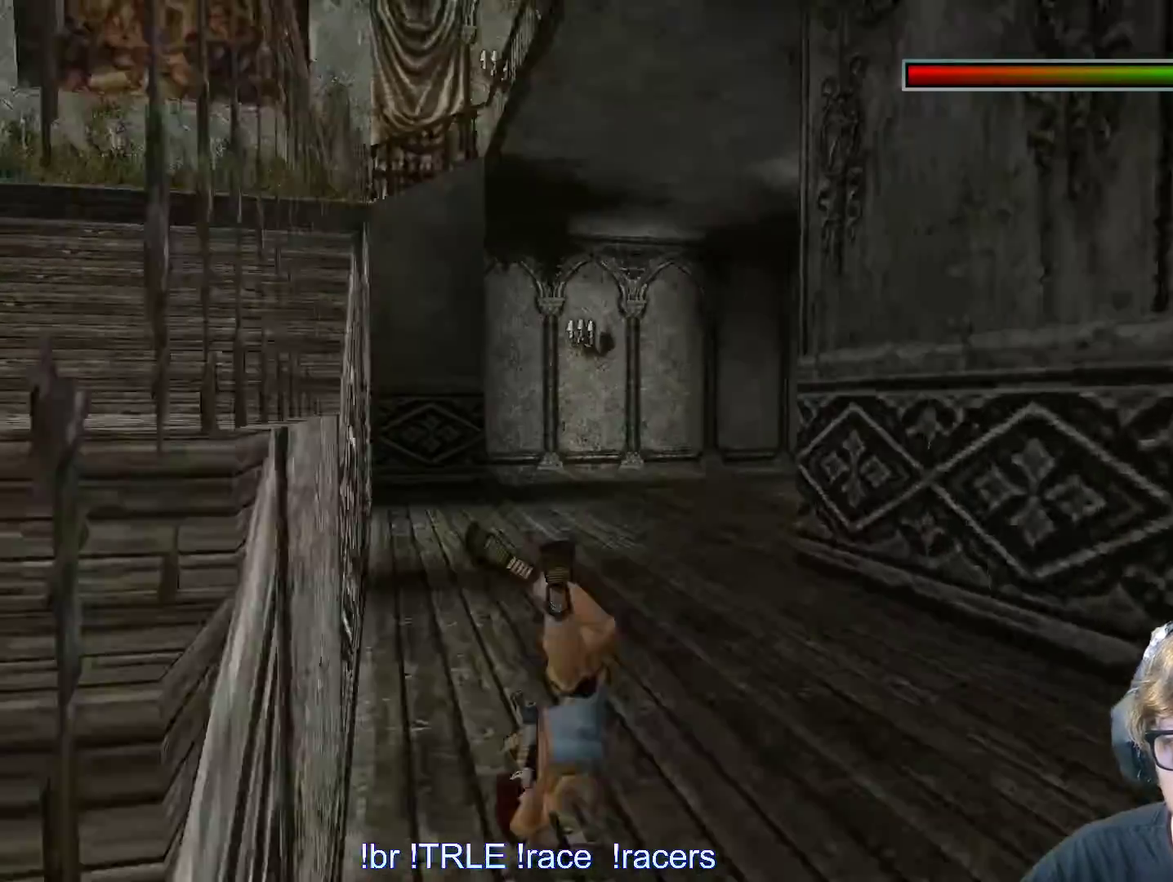
{"keys": ["right"], "events": [[183, "right", "down"], [267, "up", "up"]]}